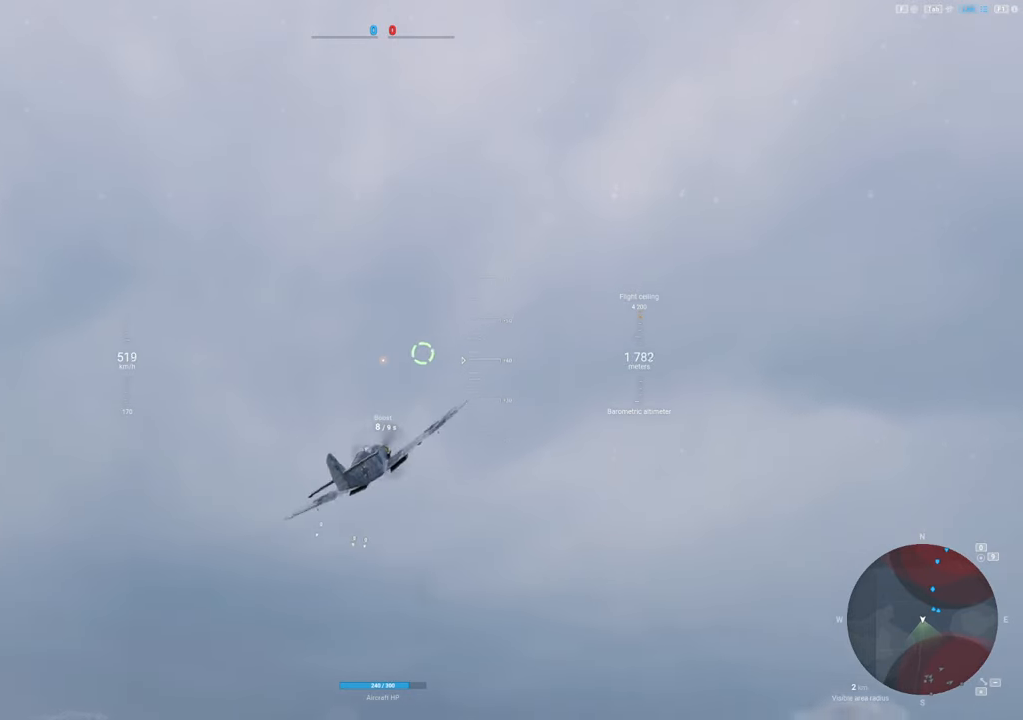
Gameplay with keyboard and mouse; each line is a JSON object with the keys and mouse buttons held at the frame after it. "events" lists presses ("down") and releases ("up") of "1", "2", "3", "4", "5", "a", "alt", "c", "caps_lock", "ctrl", "d", "e", "f", "g", "q", "r", "s", "shift", "space", "t", "tab", "v", "w", "x", "z", "mouse_left", "mouse_wheel" and "mouse_right" between this image and that frame as [ms after this image, input, new state], when the widget could be followed in between. "mouse_left", "mouse_wheel", "mouse_right" = the "left", "wheel", "right" buttons of the "mouse" list. No other keys are recorded. "wheel" means that the mouse wheel is clicked or scrolled. "mouse_move" is the direction in which the mouse moves at that frame (one of eight, or "still"), when it could be read.
{"keys": ["shift"], "mouse": [], "mouse_move": "still", "events": [[250, "a", "up"]]}
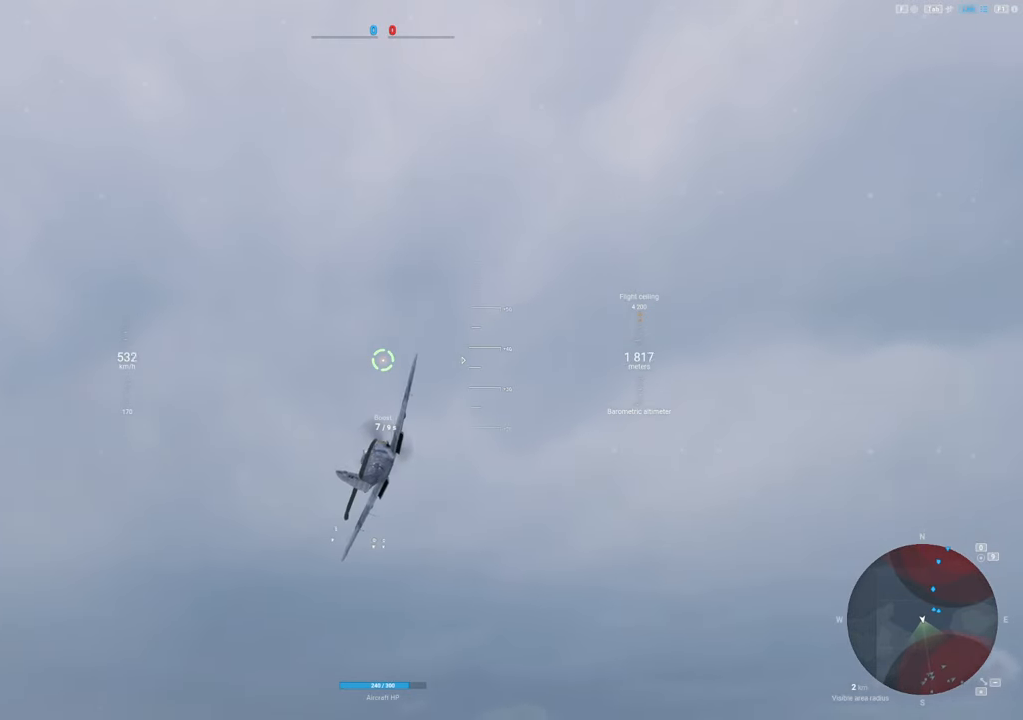
{"keys": [], "mouse": [], "mouse_move": "down", "events": [[183, "shift", "up"]]}
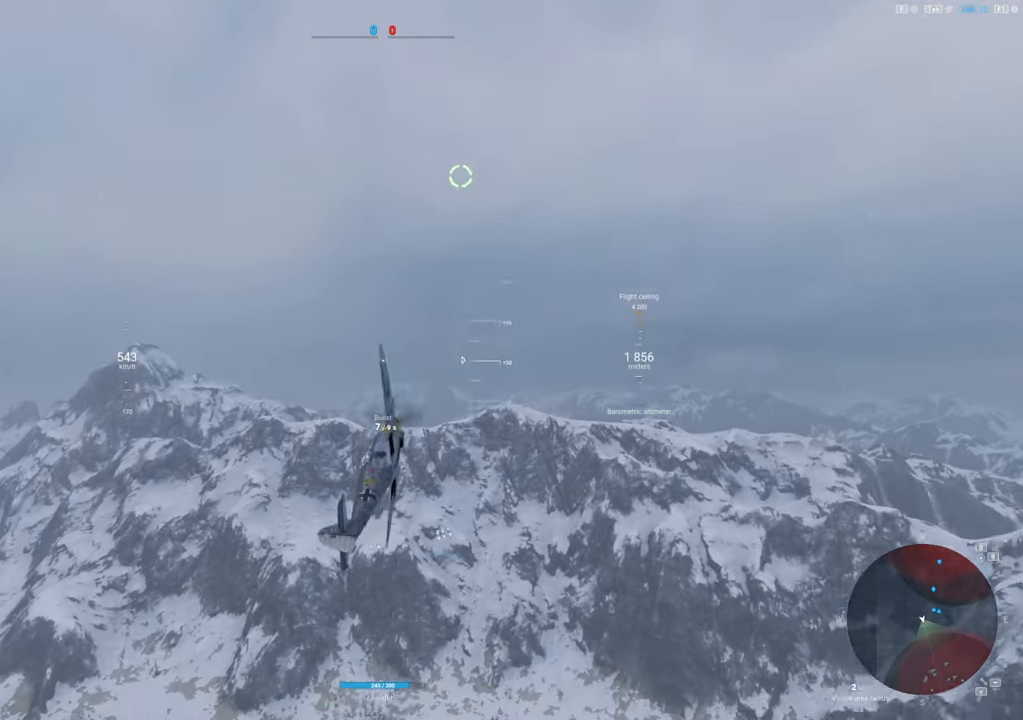
{"keys": [], "mouse": [], "mouse_move": "down", "events": [[50, "a", "down"], [433, "a", "up"]]}
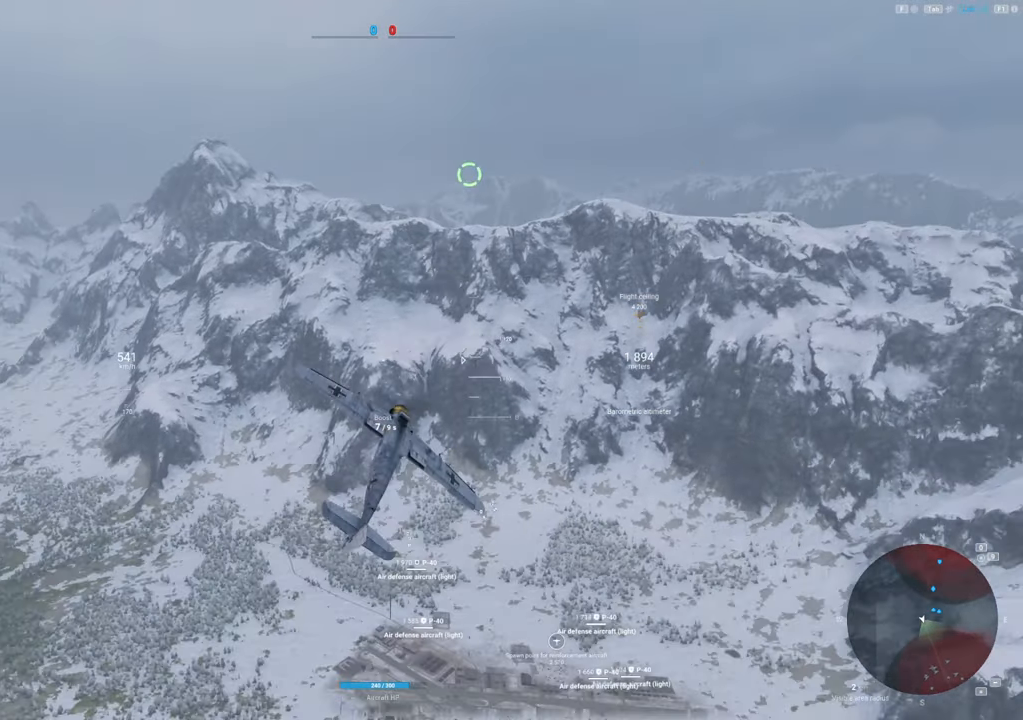
{"keys": [], "mouse": [], "mouse_move": "still", "events": [[400, "alt", "down"], [500, "alt", "up"]]}
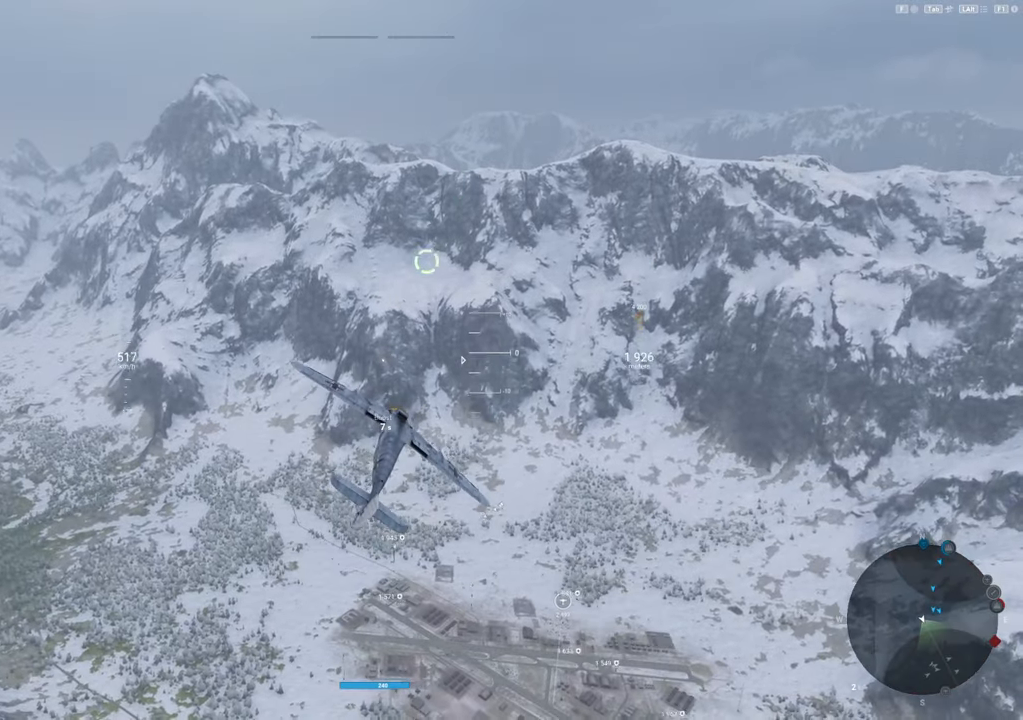
{"keys": [], "mouse": [], "mouse_move": "still", "events": [[366, "alt", "down"], [466, "alt", "up"]]}
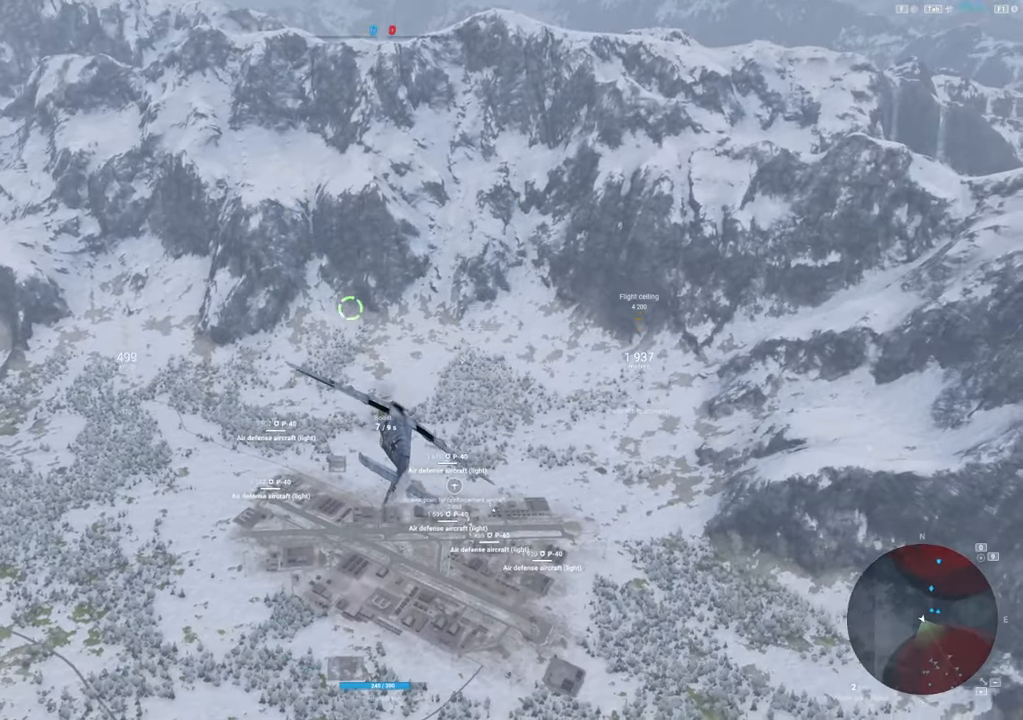
{"keys": [], "mouse": [], "mouse_move": "still", "events": []}
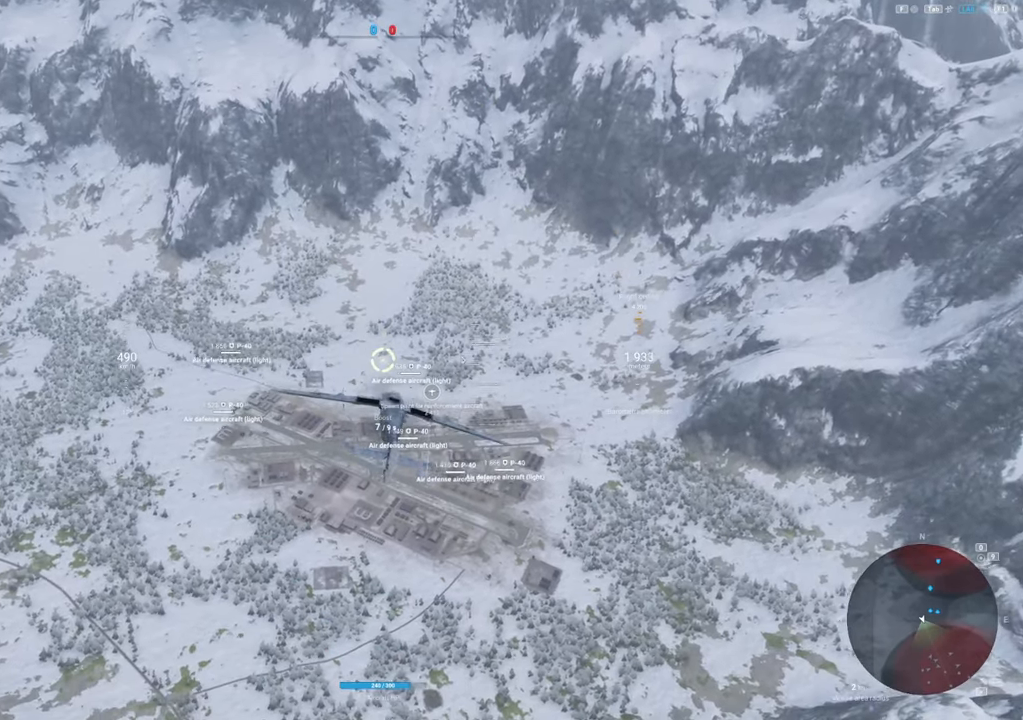
{"keys": ["d"], "mouse": [], "mouse_move": "still", "events": [[66, "d", "down"]]}
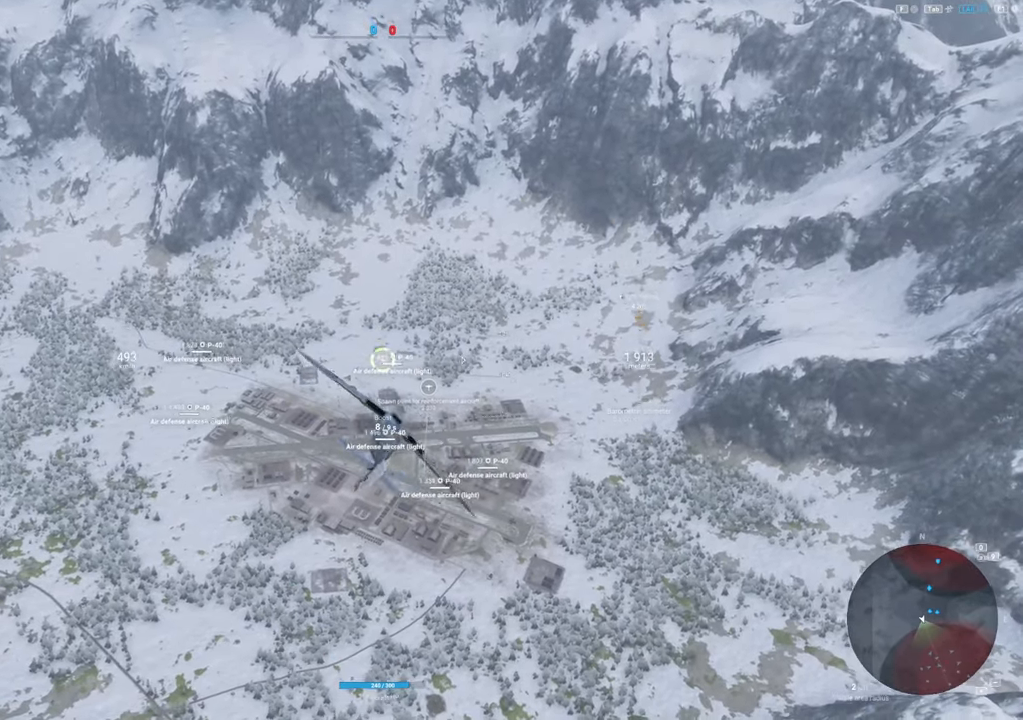
{"keys": ["d"], "mouse": [], "mouse_move": "right", "events": []}
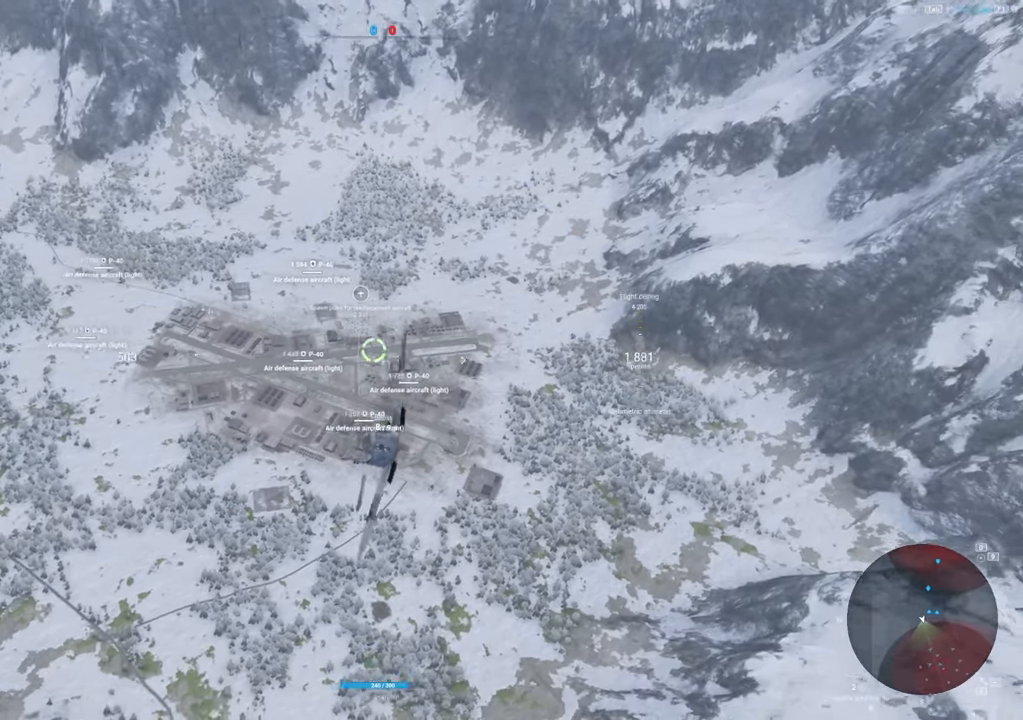
{"keys": ["a"], "mouse": [], "mouse_move": "still", "events": [[283, "d", "up"], [466, "a", "down"]]}
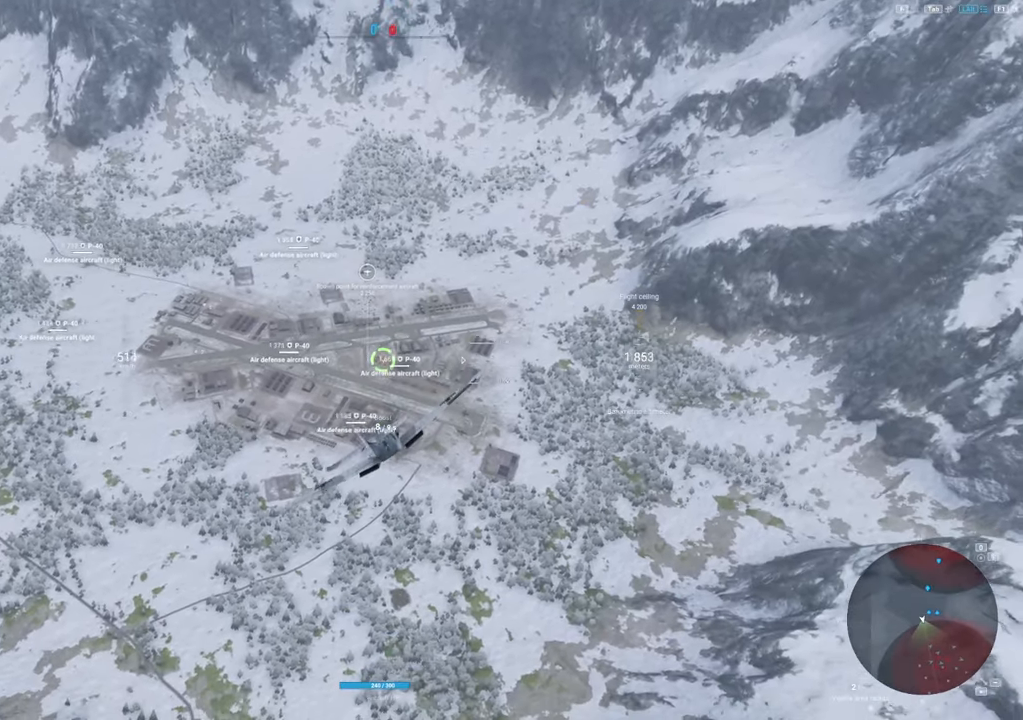
{"keys": ["a"], "mouse": [], "mouse_move": "still", "events": []}
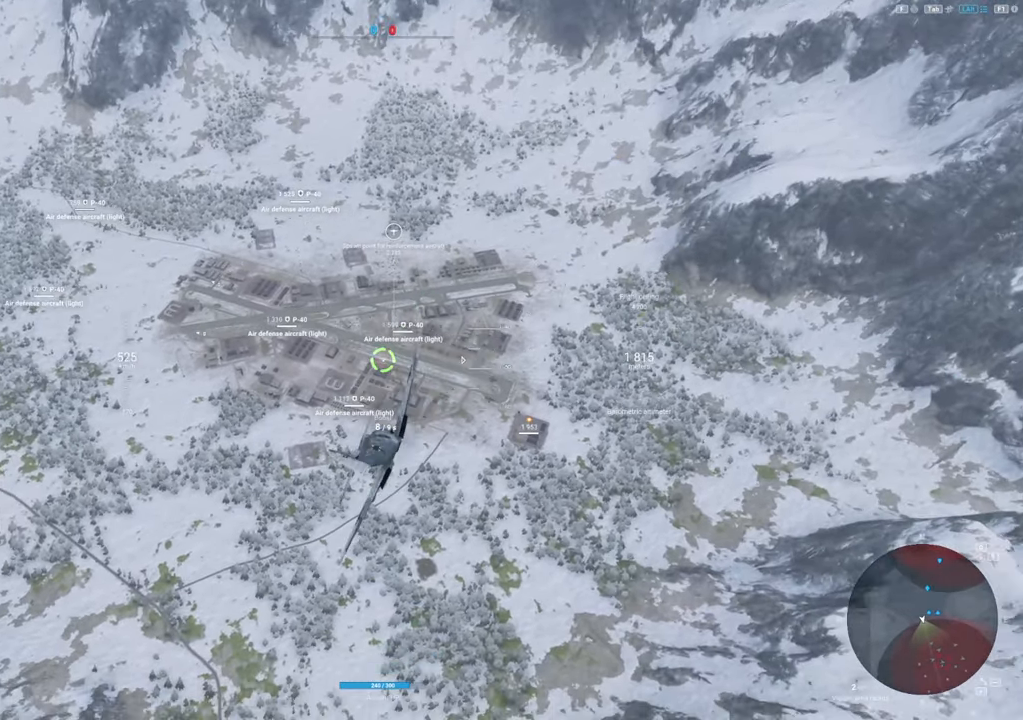
{"keys": [], "mouse": [], "mouse_move": "left", "events": [[33, "a", "up"]]}
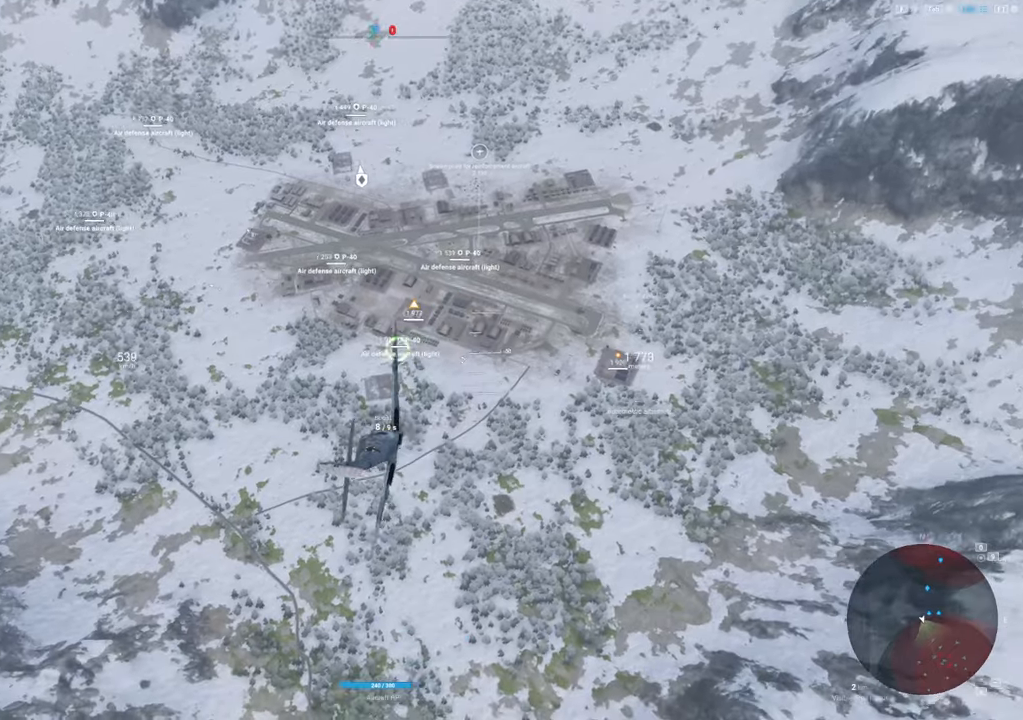
{"keys": [], "mouse": [], "mouse_move": "left", "events": []}
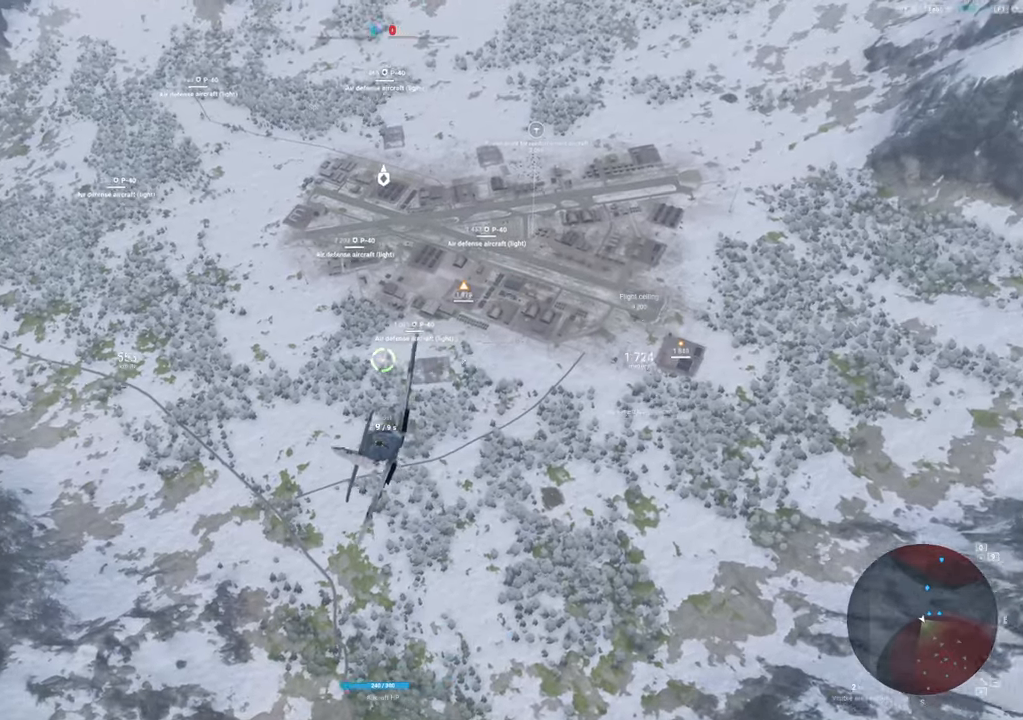
{"keys": ["d"], "mouse": [], "mouse_move": "still", "events": [[300, "d", "down"]]}
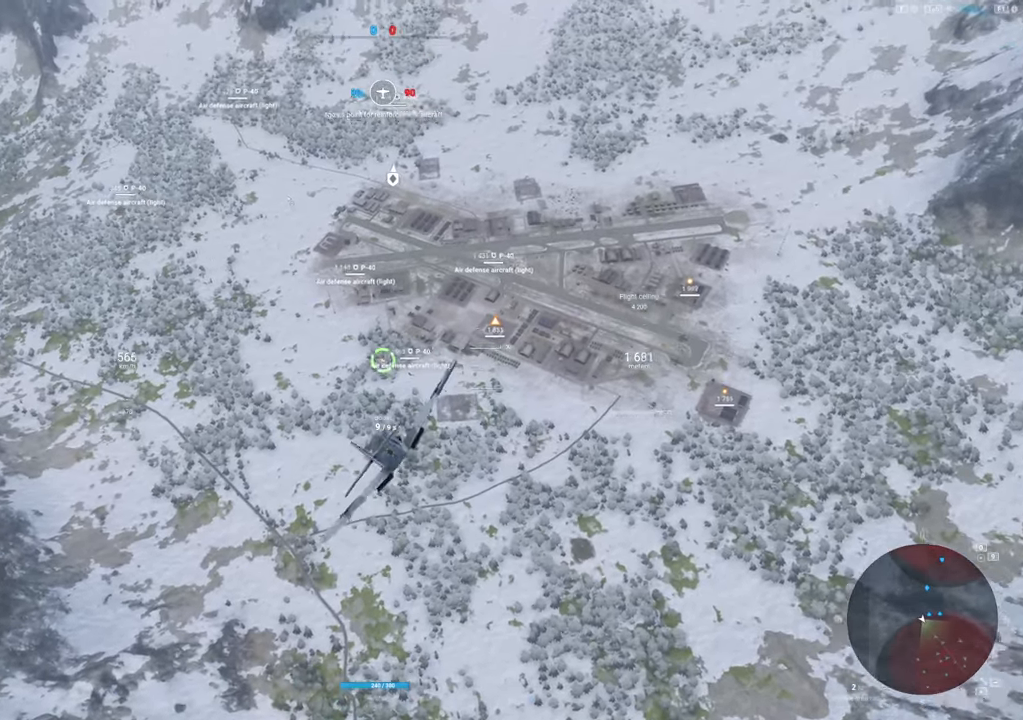
{"keys": [], "mouse": [], "mouse_move": "still", "events": [[33, "d", "up"]]}
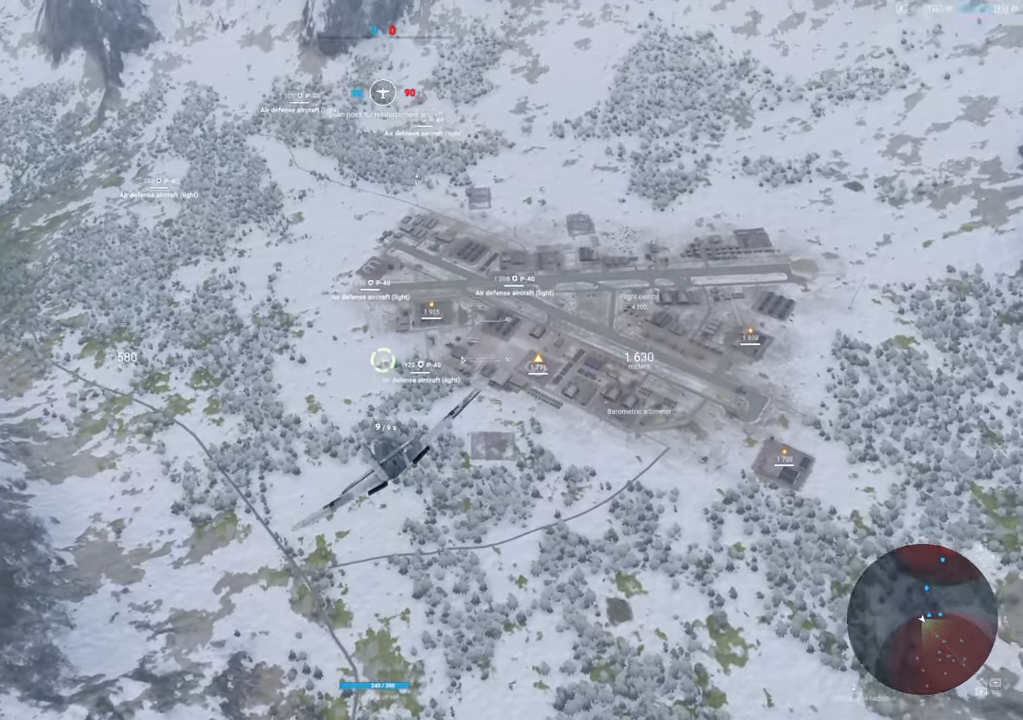
{"keys": [], "mouse": [], "mouse_move": "still", "events": []}
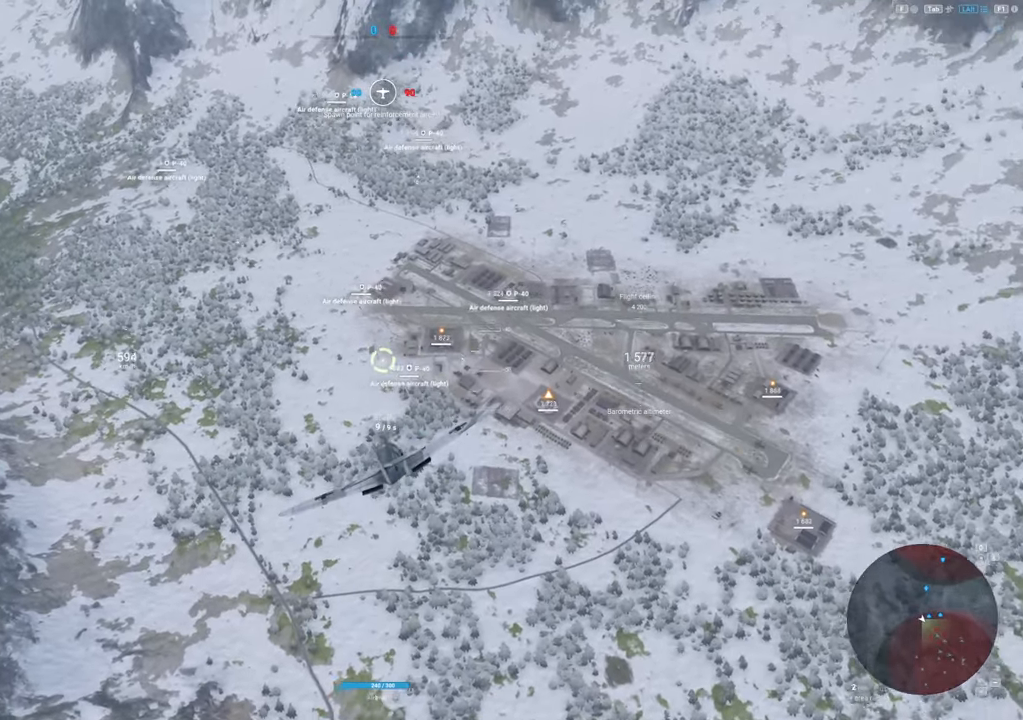
{"keys": [], "mouse": [], "mouse_move": "still", "events": []}
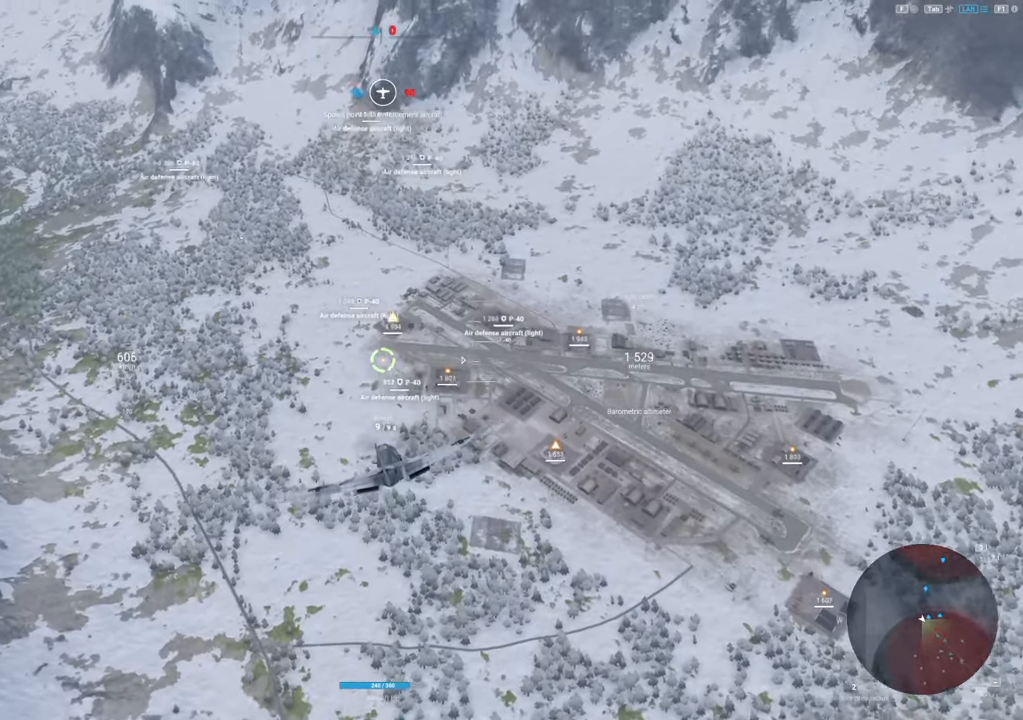
{"keys": [], "mouse": [], "mouse_move": "still", "events": []}
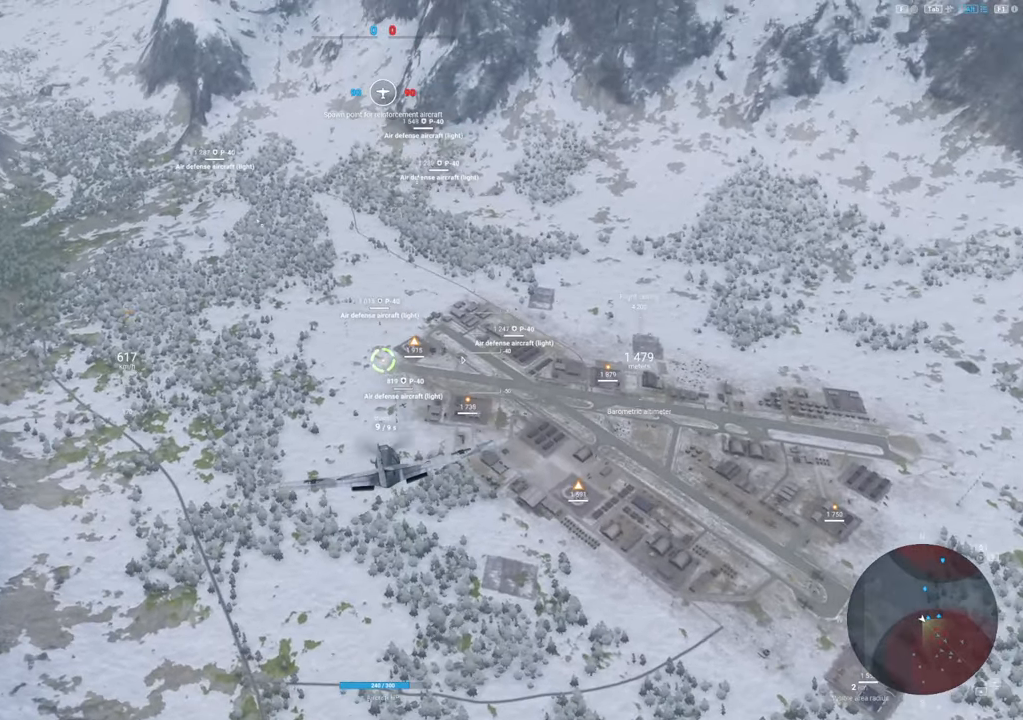
{"keys": ["a"], "mouse": [], "mouse_move": "still", "events": [[333, "a", "down"]]}
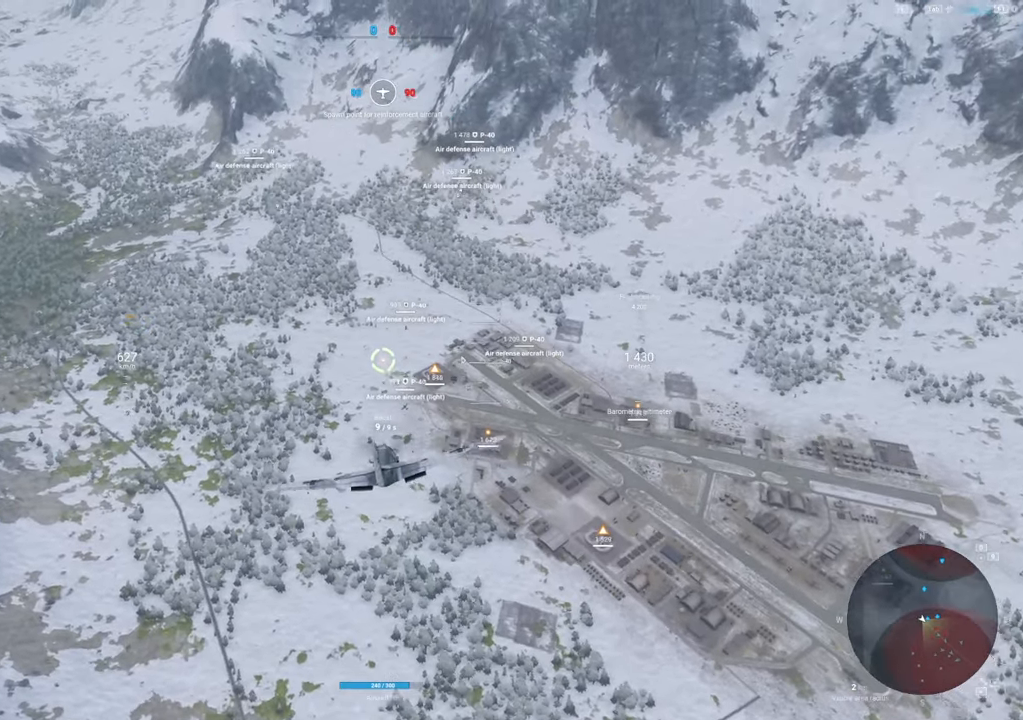
{"keys": [], "mouse": [], "mouse_move": "still", "events": [[116, "a", "up"]]}
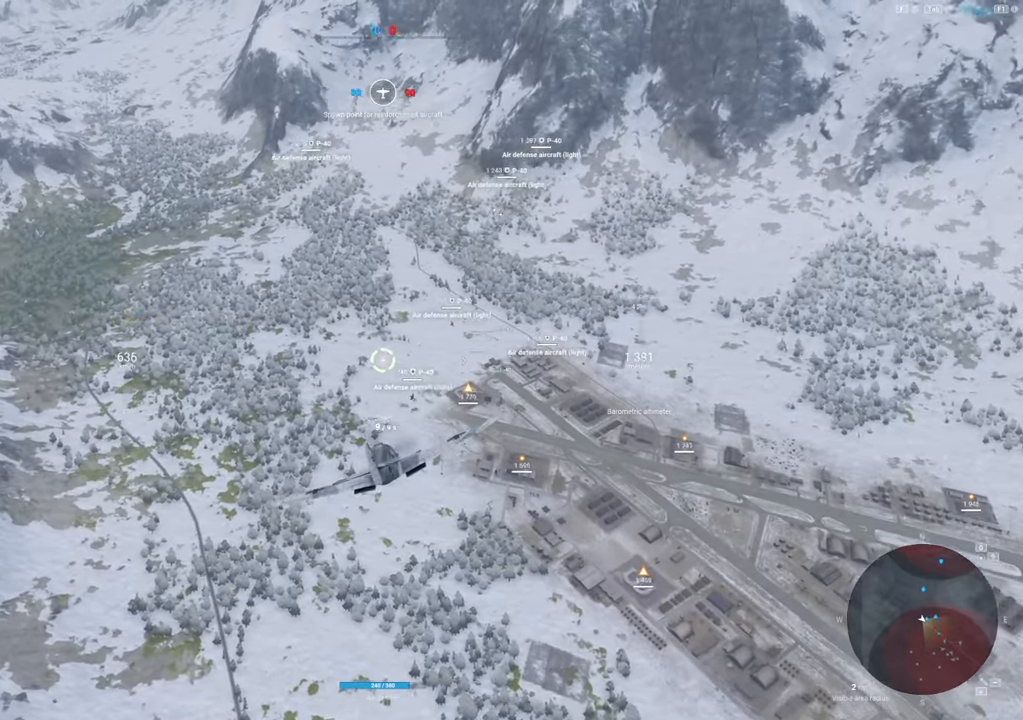
{"keys": [], "mouse": [], "mouse_move": "still", "events": [[183, "a", "down"], [500, "a", "up"]]}
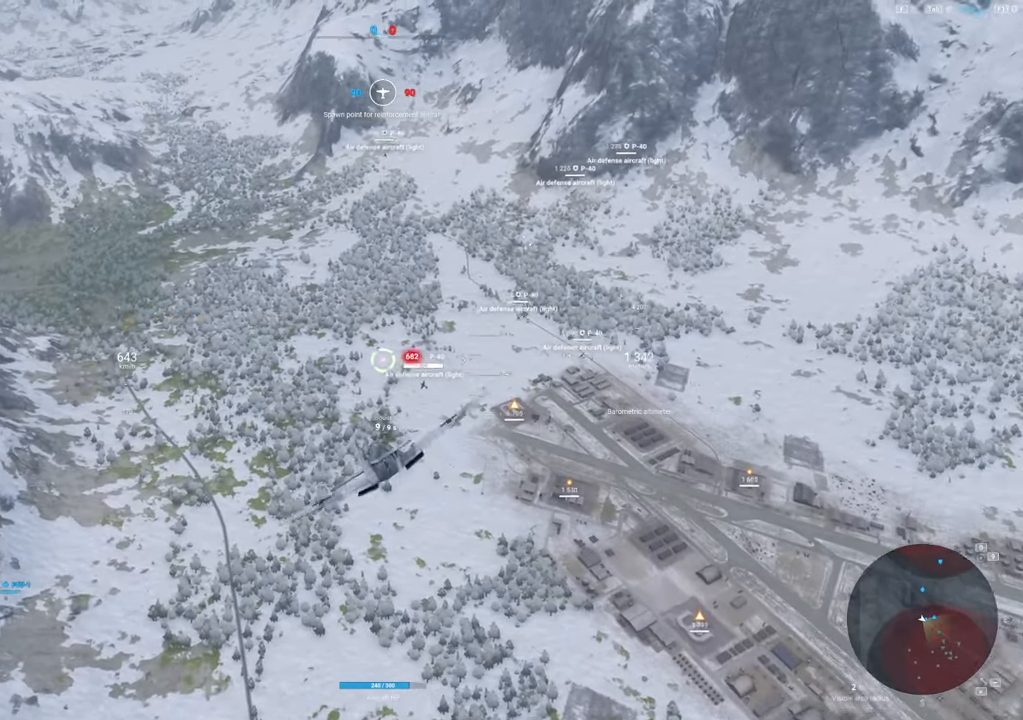
{"keys": ["a"], "mouse": ["left"], "mouse_move": "left", "events": [[333, "mouse_left", "down"], [466, "a", "down"]]}
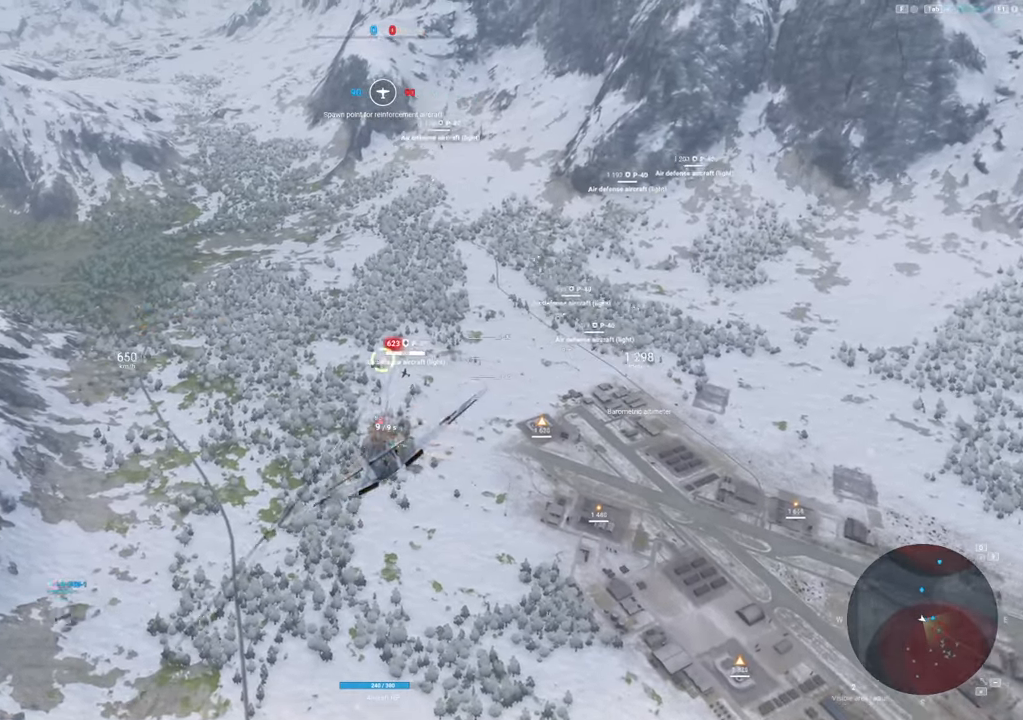
{"keys": ["a"], "mouse": ["left"], "mouse_move": "left", "events": [[300, "a", "up"], [433, "a", "down"]]}
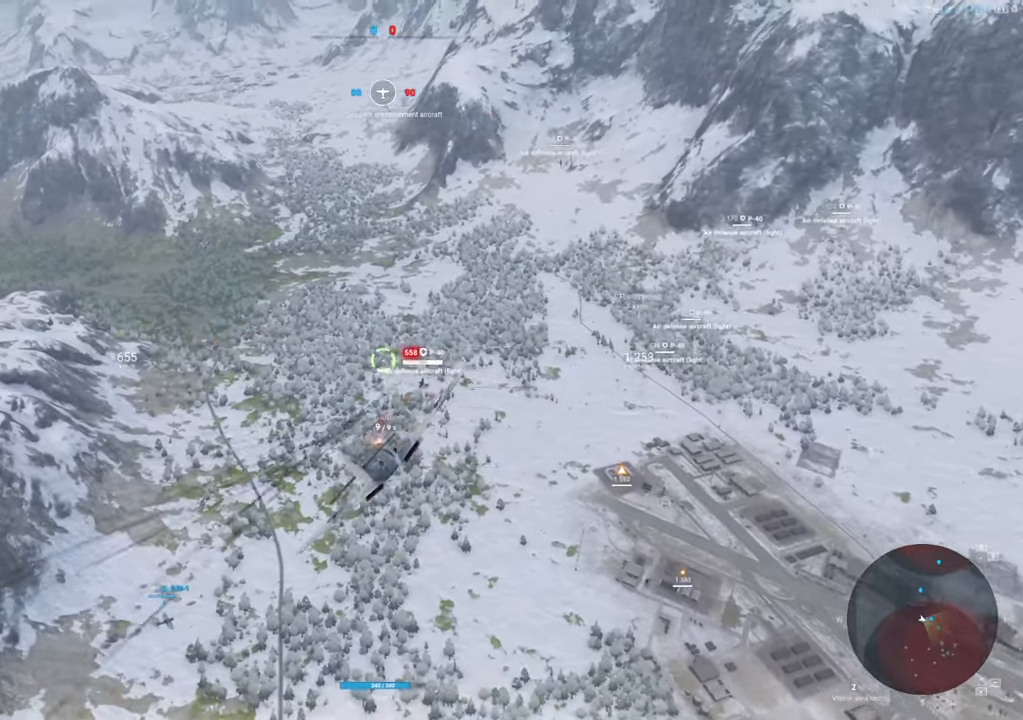
{"keys": [], "mouse": ["left"], "mouse_move": "up-left", "events": [[83, "a", "up"], [83, "mouse_left", "up"], [266, "a", "down"], [316, "mouse_left", "down"], [416, "a", "up"]]}
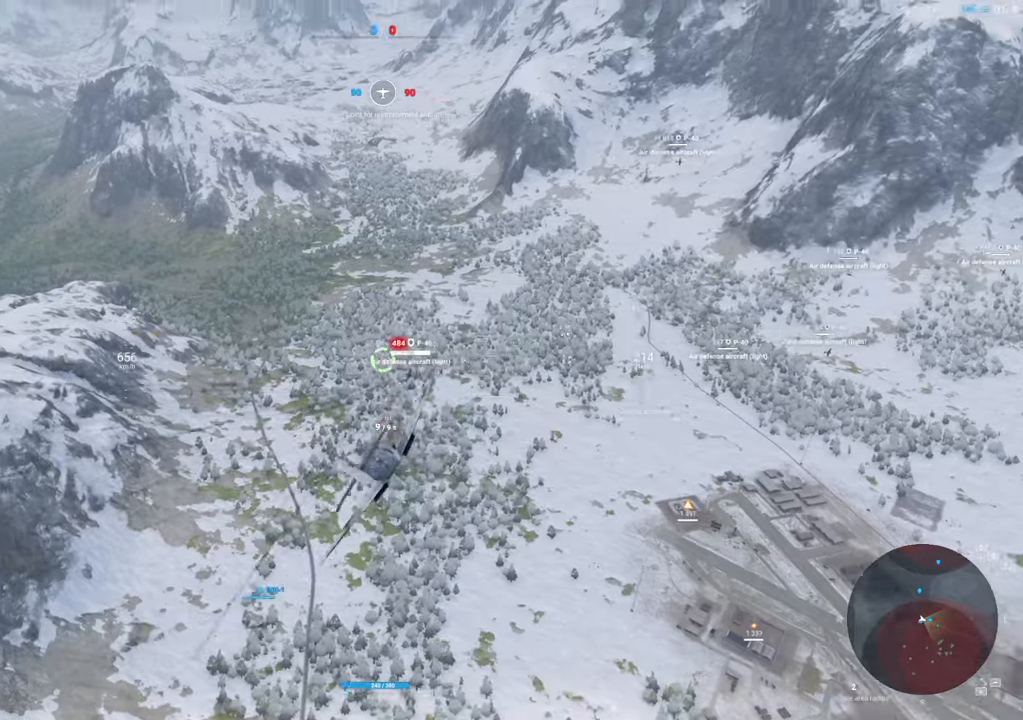
{"keys": [], "mouse": [], "mouse_move": "still", "events": [[50, "a", "down"], [283, "a", "up"], [433, "mouse_left", "up"]]}
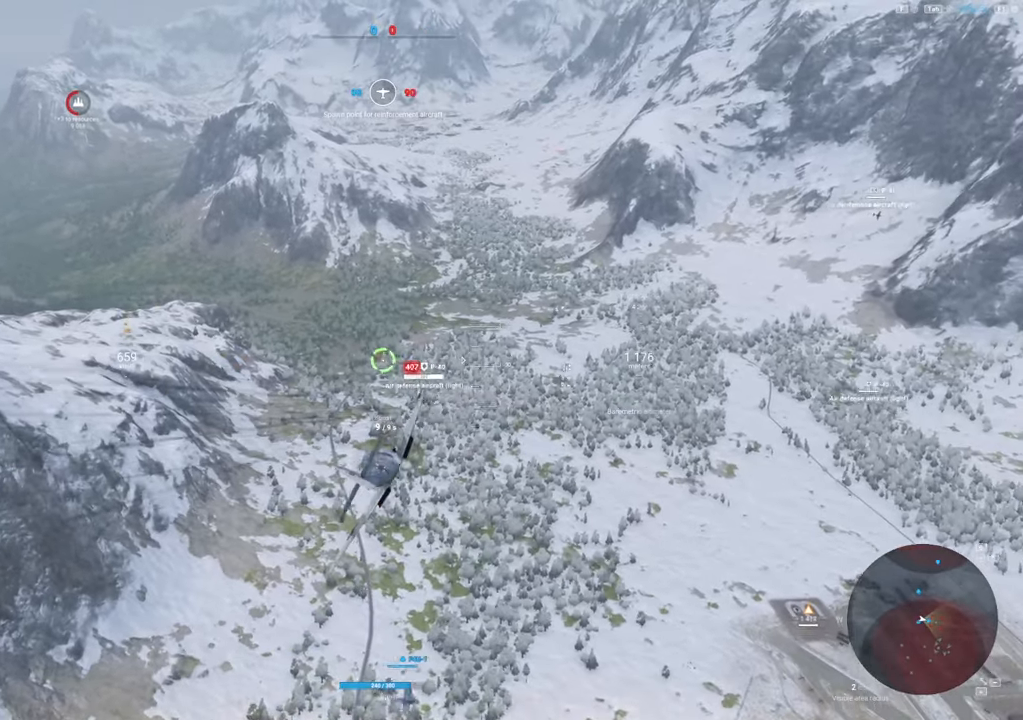
{"keys": [], "mouse": ["left"], "mouse_move": "up-left", "events": [[200, "a", "down"], [250, "mouse_left", "down"], [450, "a", "up"]]}
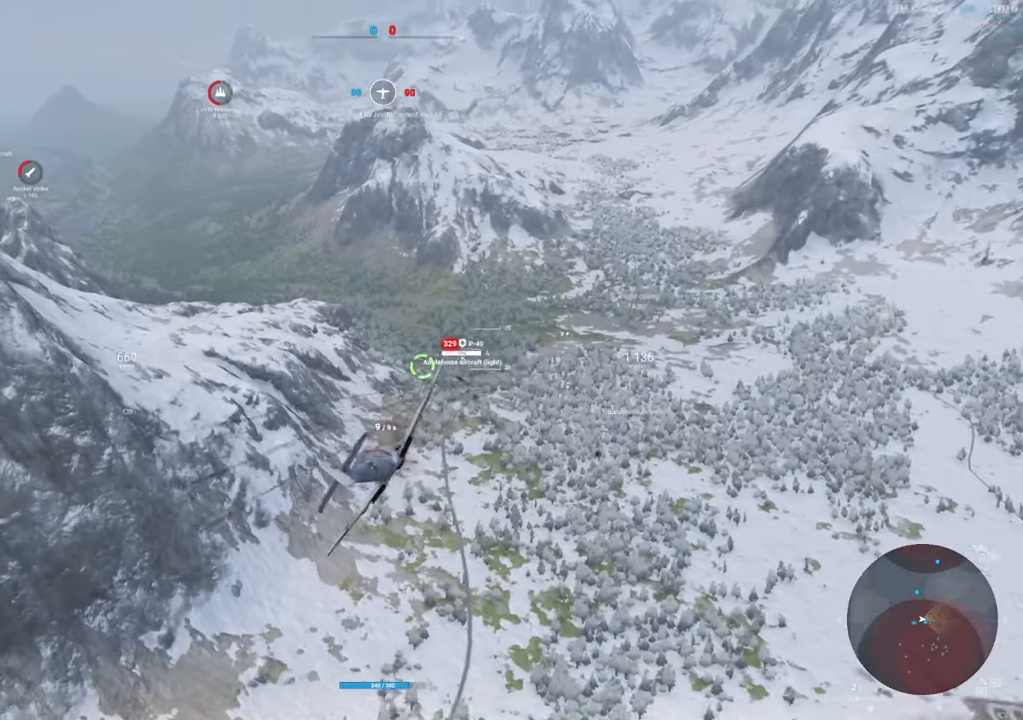
{"keys": ["s"], "mouse": ["left"], "mouse_move": "up-left", "events": [[450, "s", "down"]]}
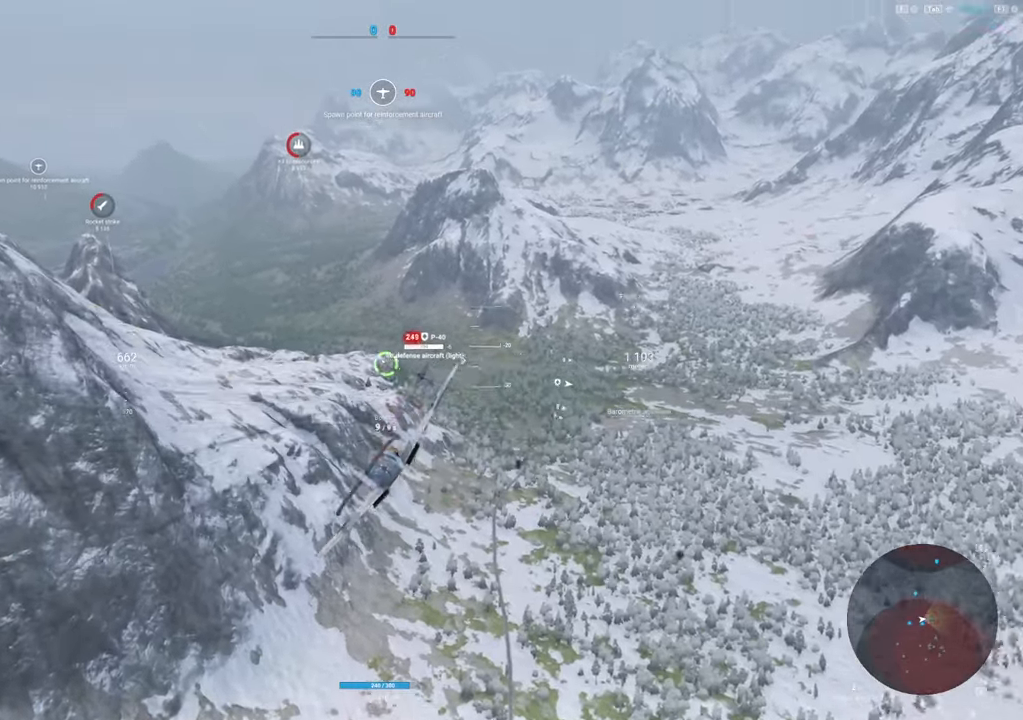
{"keys": ["s"], "mouse": ["left"], "mouse_move": "up", "events": []}
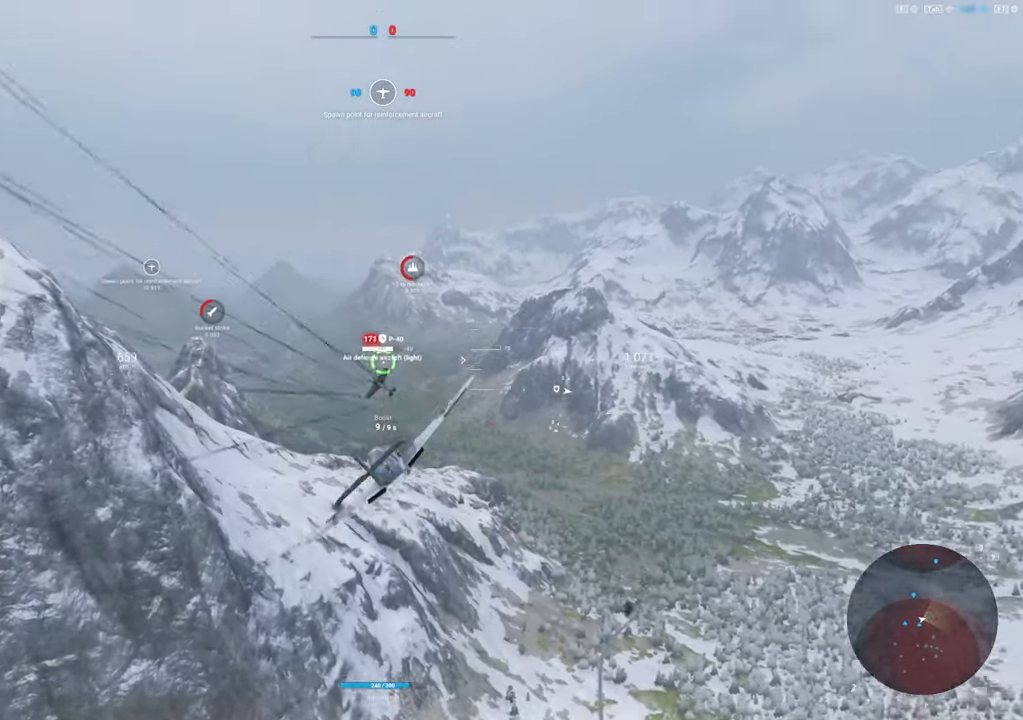
{"keys": ["s"], "mouse": [], "mouse_move": "right", "events": [[250, "mouse_left", "up"]]}
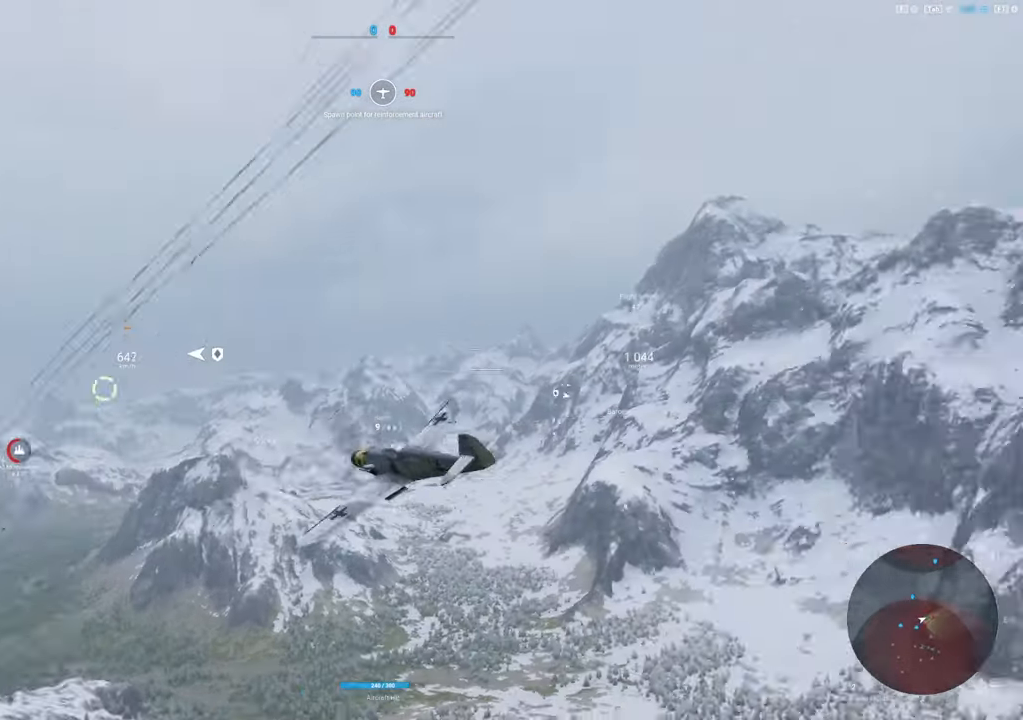
{"keys": ["s"], "mouse": [], "mouse_move": "still", "events": []}
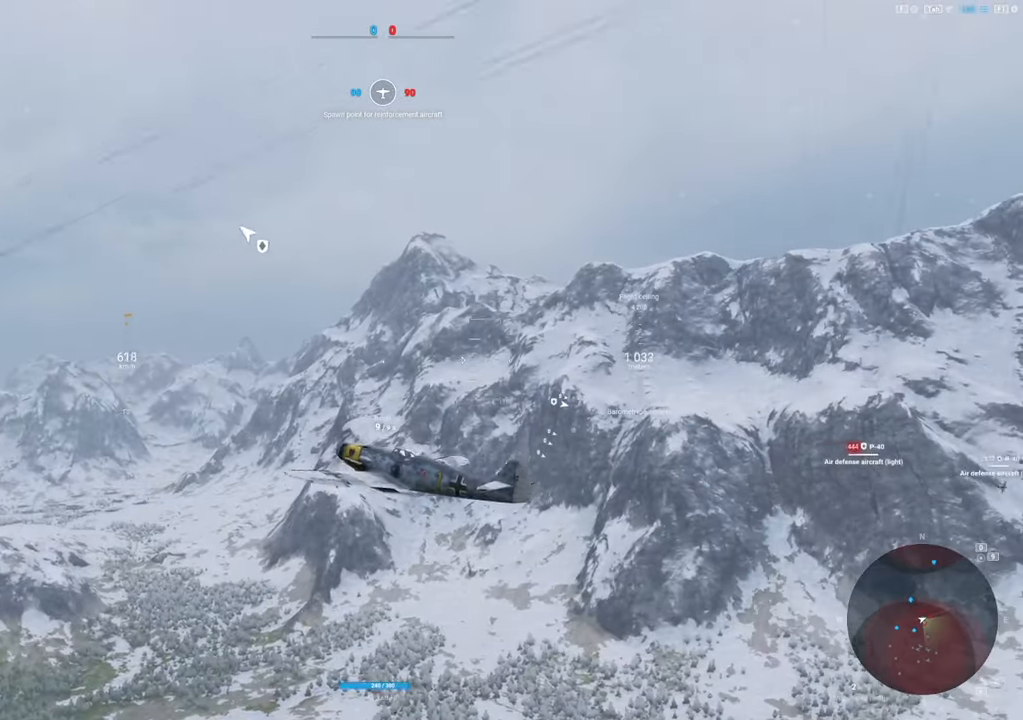
{"keys": ["q", "s"], "mouse": [], "mouse_move": "down-left", "events": [[233, "q", "down"]]}